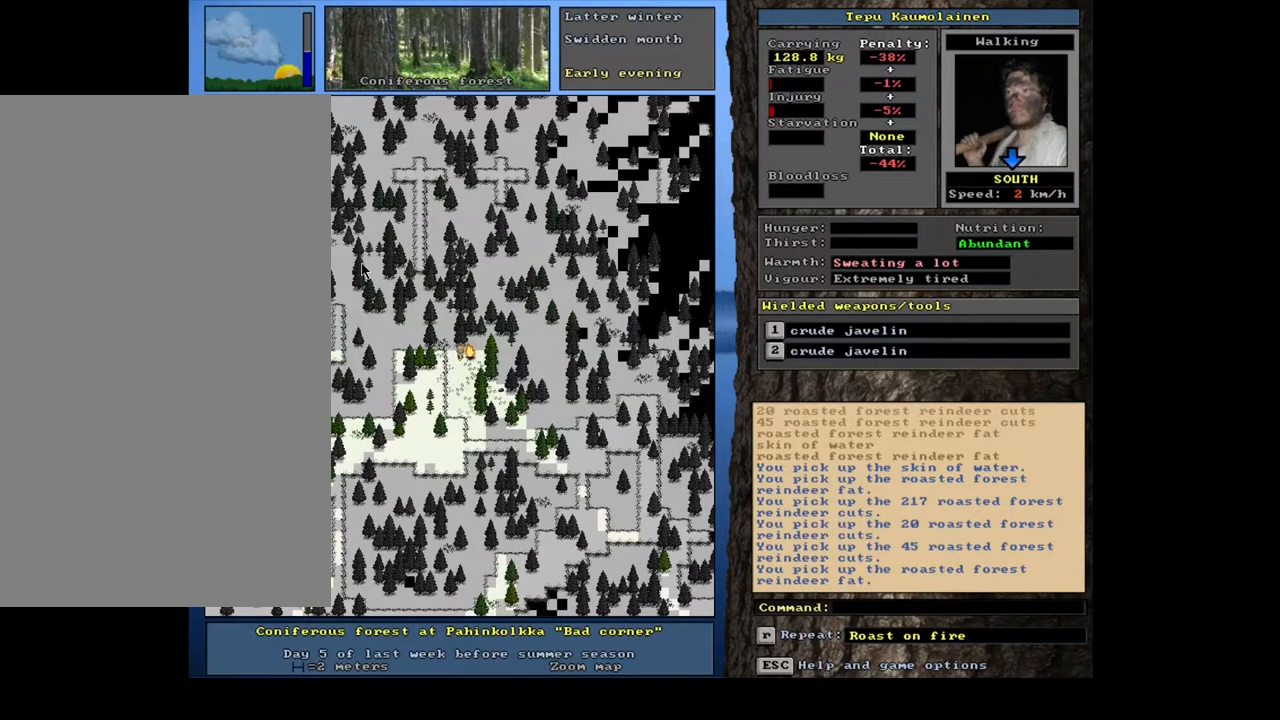
Gameplay with keyboard and mouse; each line is a JSON object with the keys and mouse buttons held at the frame after it. "events" lists presses ("down") and releases ("up") of "0", "1", "2", "3", "4", "5", "6", "7", "8", "9", "a", "alt", "b", "backspace", "c", "caps_lock", "ctrl", "d", "down", "e", "escape", "f", "f1", "f10", "f11", "f12", "f2", "f3", "f4", "f5", "f6", "f7", "f8", "f9", "g", "h", "i", "j", "k", "left", "m", "n", "num0", "num1", "num2", "num3", "num4", "num5", "num6", "num7", "num8", "num9", "o", "p", "q", "r", "right", "s", "shift", "space", "super", "t", "tab", "tilde", "u", "up", "v", "w", "x", "y", "z", "mouse_left", "mouse_wheel", "mouse_right", "mouse_mb4" and "mouse_mb5" between this image and that frame as [ms after this image, input, new state], when the widget could be followed in between. "mouse_left", "mouse_wheel", "mouse_right", "mouse_mb4", "mouse_mb5" = the "left", "wheel", "right", "mb4", "mb5" buttons of the "mouse" list. No other keys are recorded. "wheel" means that the mouse wheel is clicked or scrolled. Mouse movement is not recorded.
{"keys": [], "mouse": [], "events": [[50, "z", "down"], [133, "z", "up"], [283, "shift", "up"]]}
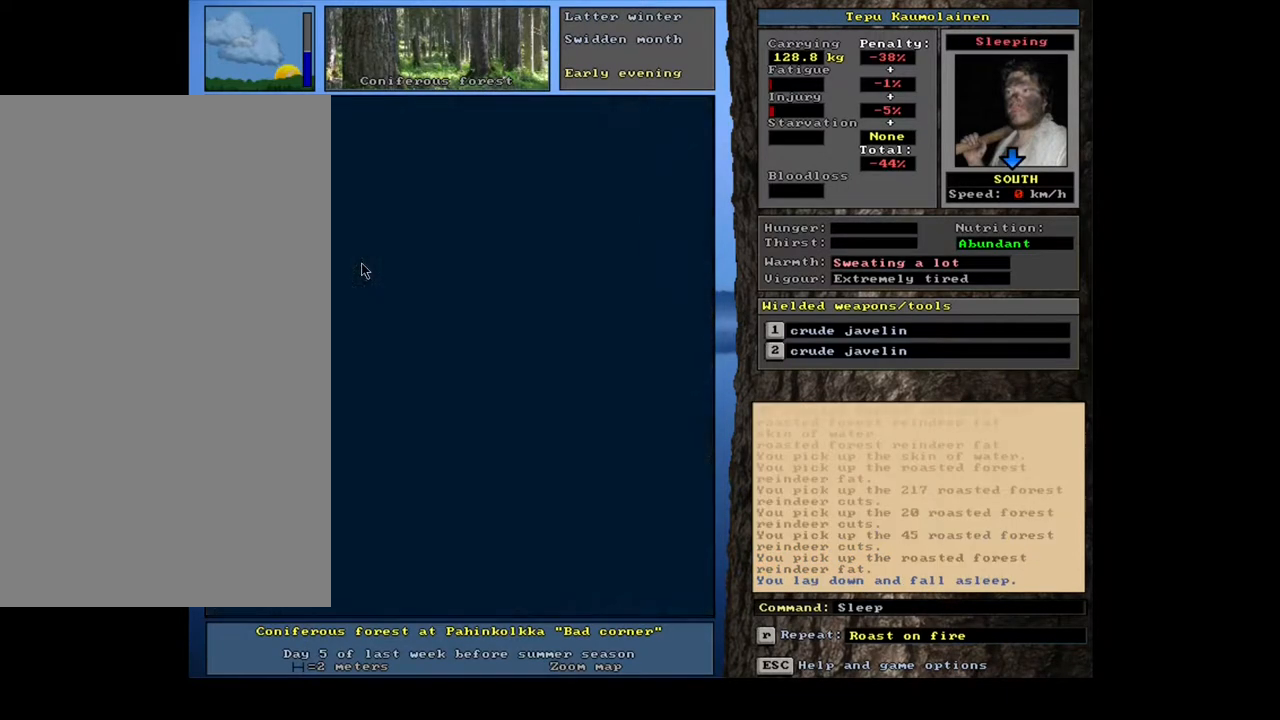
{"keys": [], "mouse": [], "events": []}
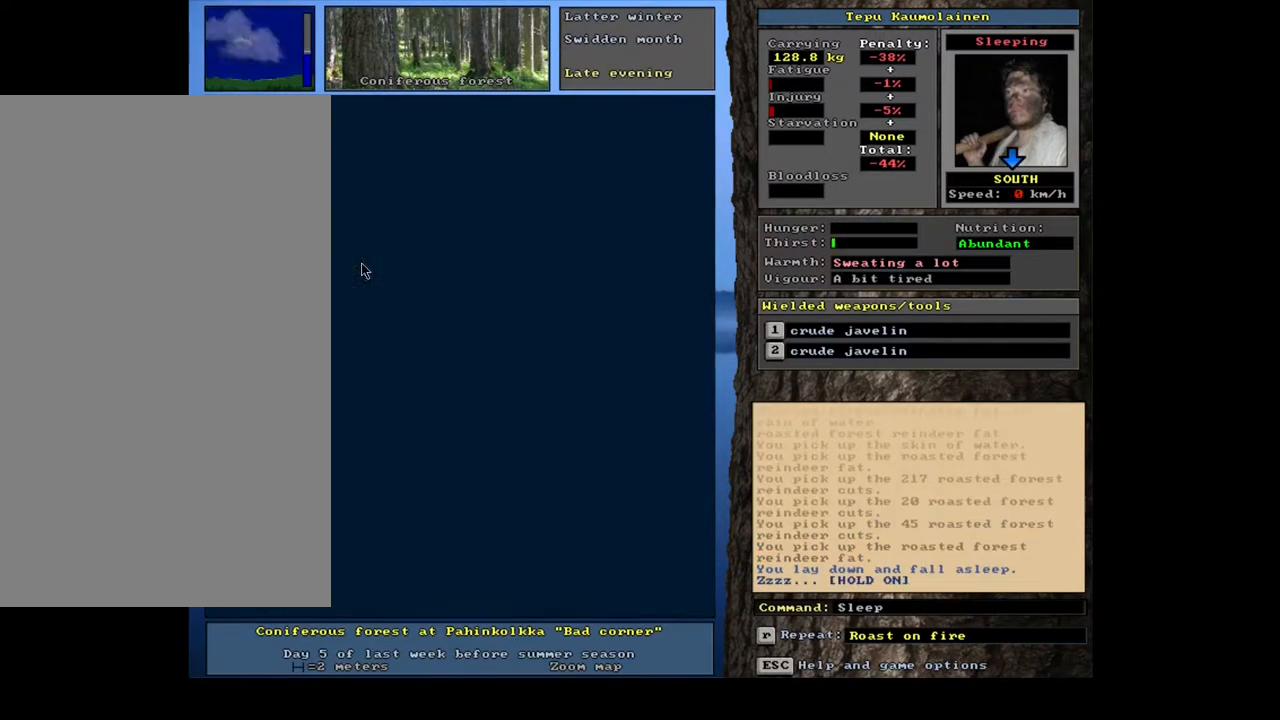
{"keys": [], "mouse": [], "events": []}
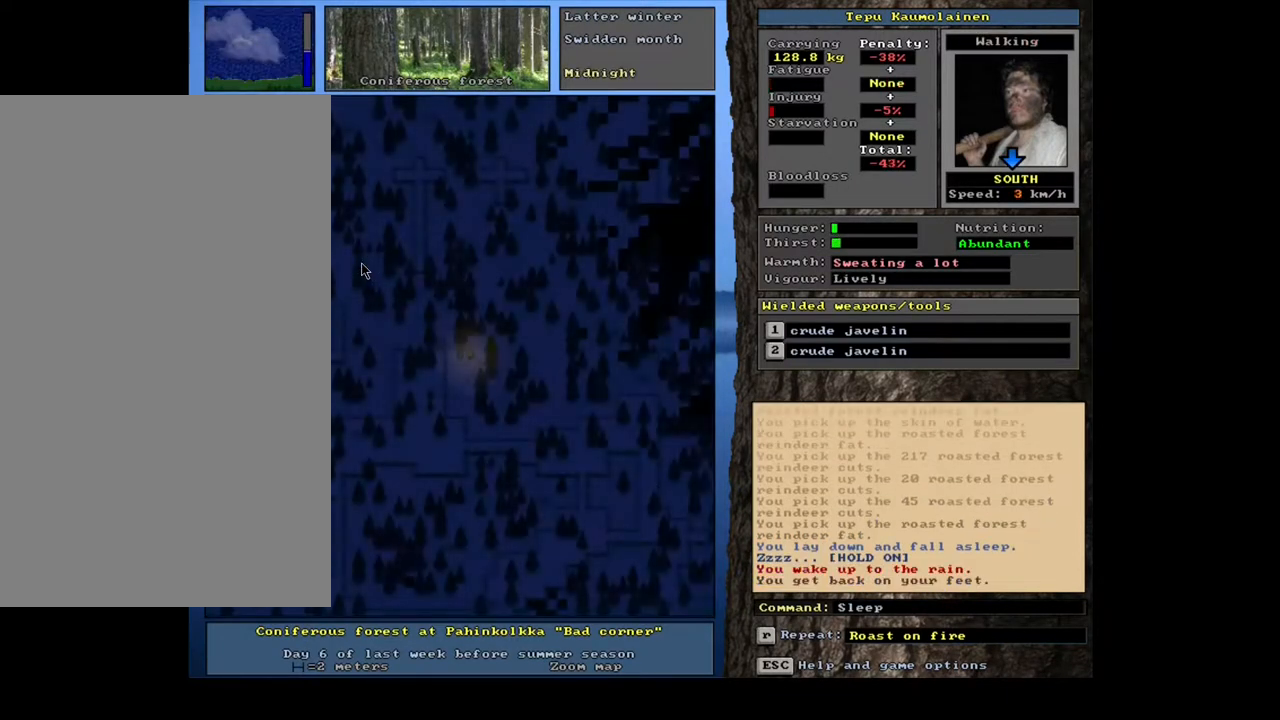
{"keys": [], "mouse": [], "events": []}
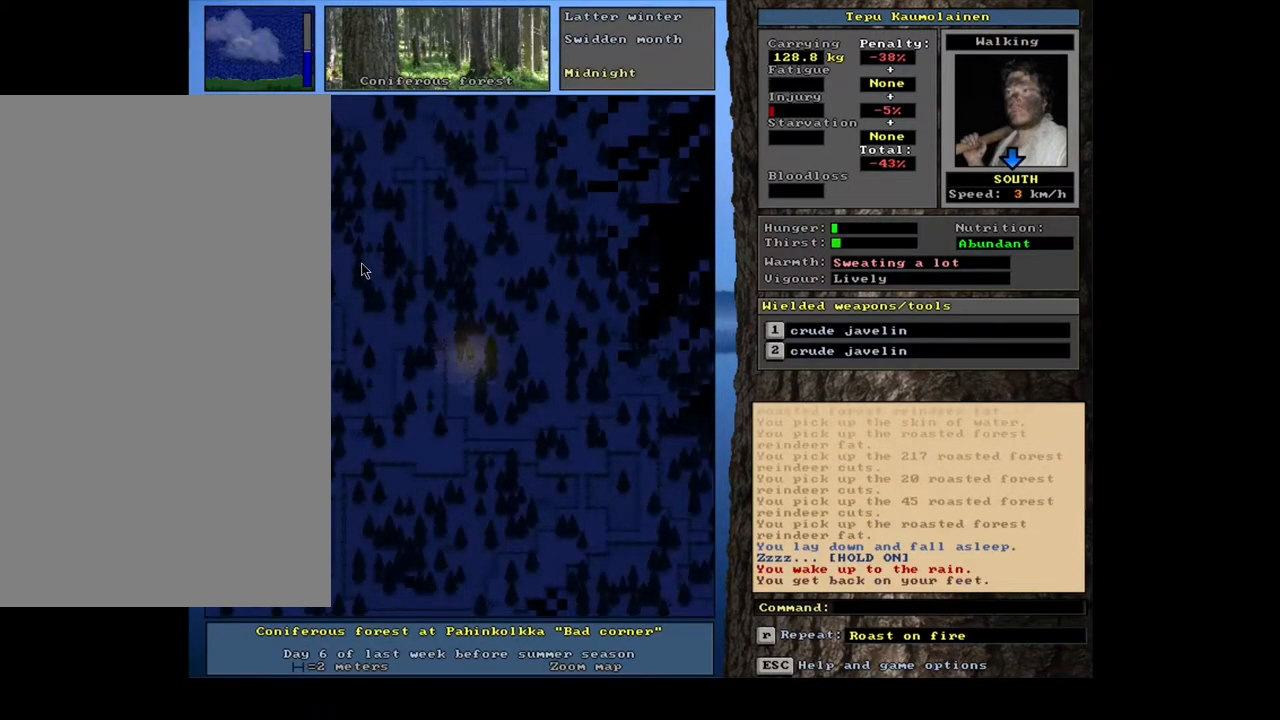
{"keys": [], "mouse": [], "events": []}
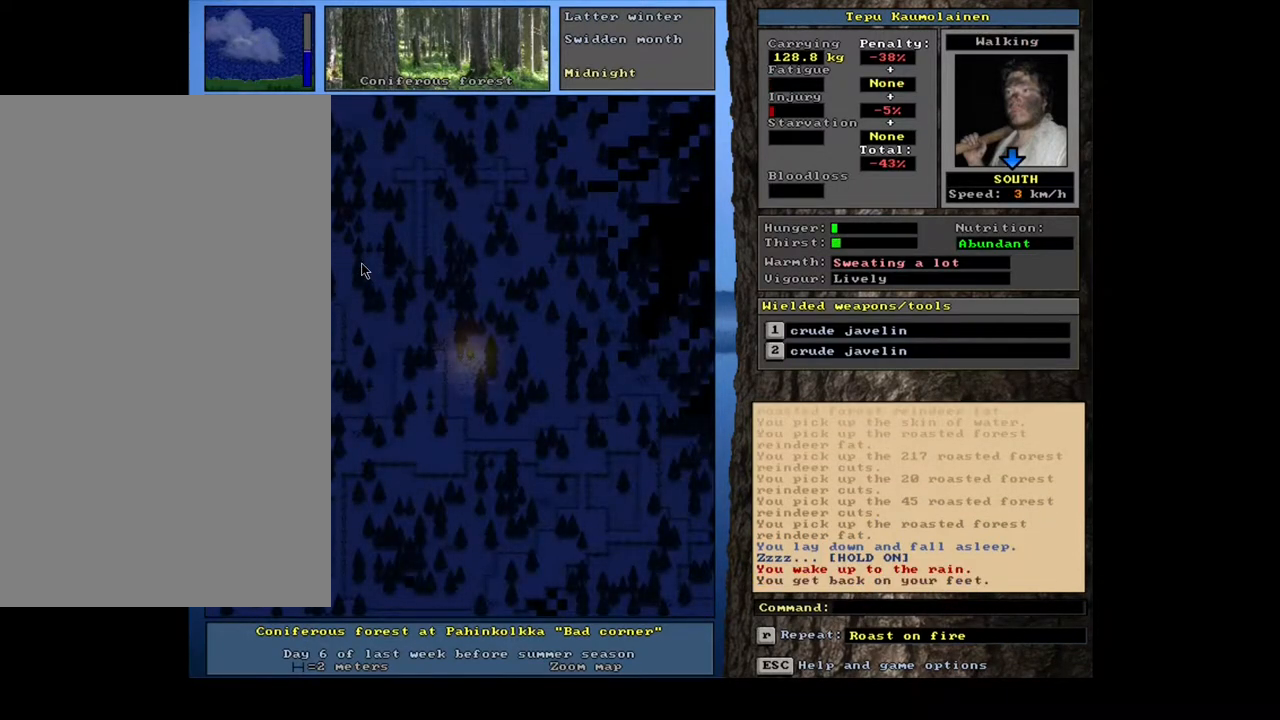
{"keys": [], "mouse": [], "events": [[267, "e", "down"], [367, "e", "up"]]}
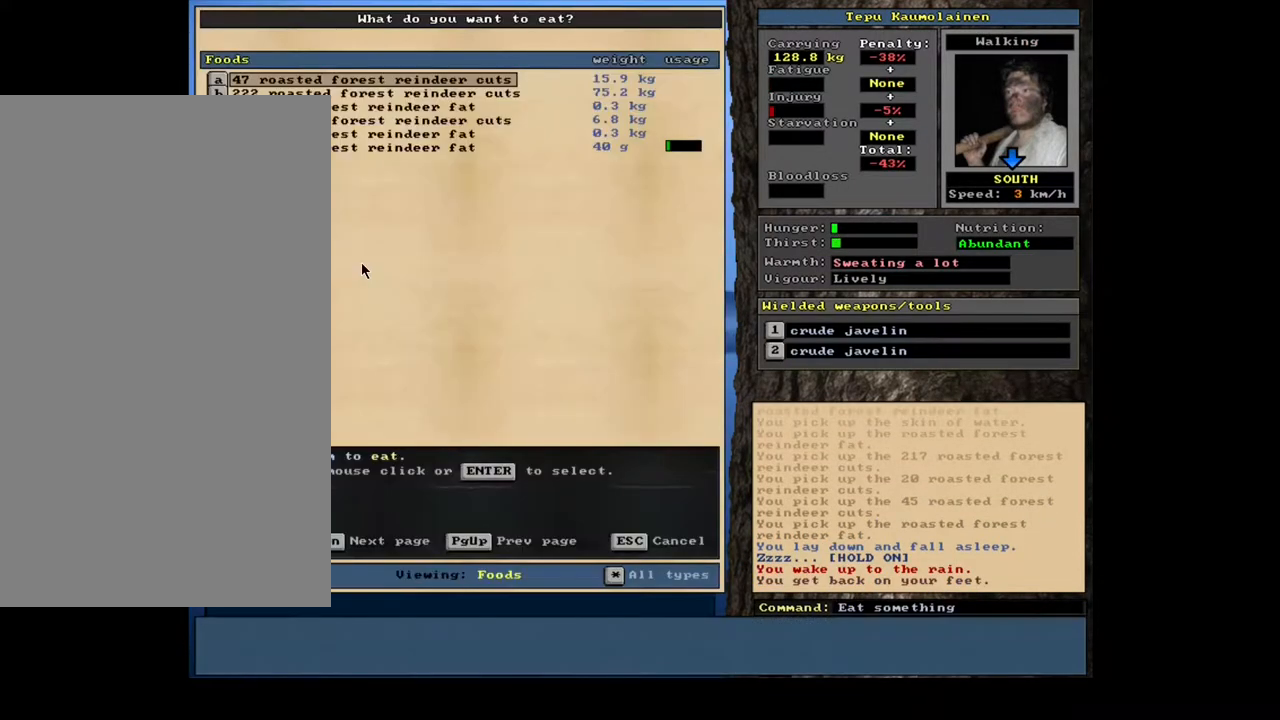
{"keys": [], "mouse": [], "events": []}
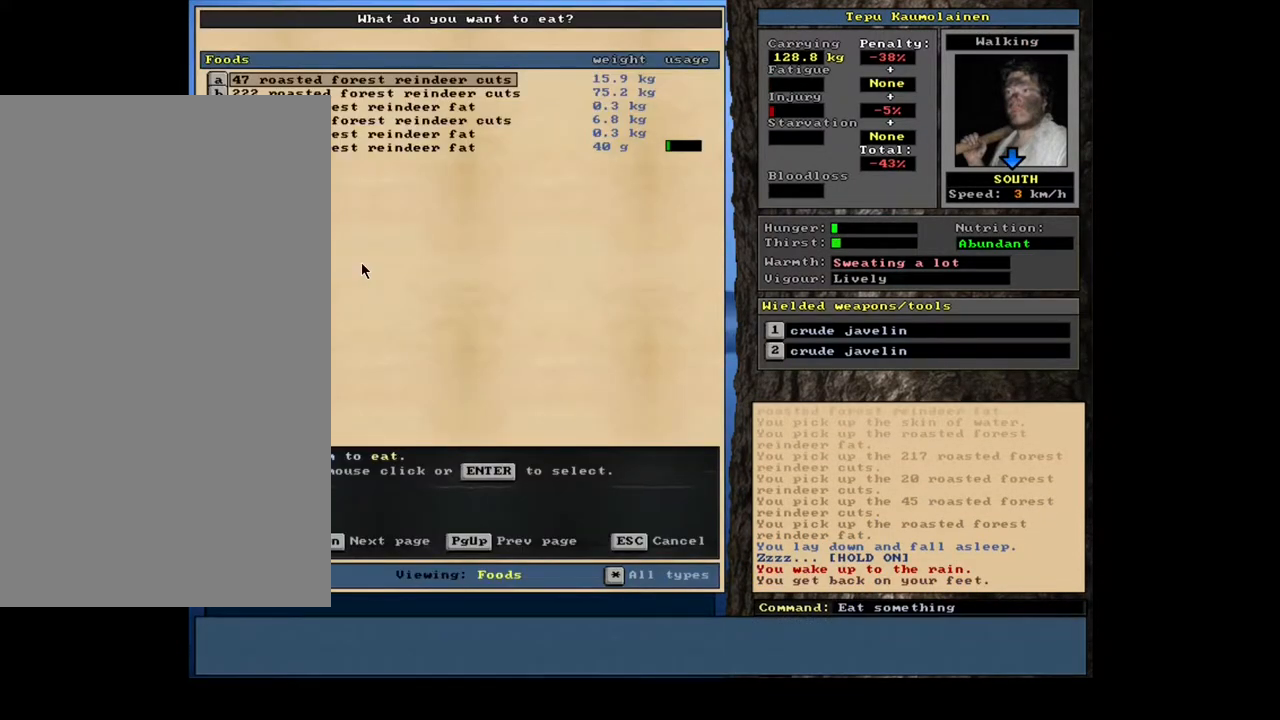
{"keys": [], "mouse": [], "events": []}
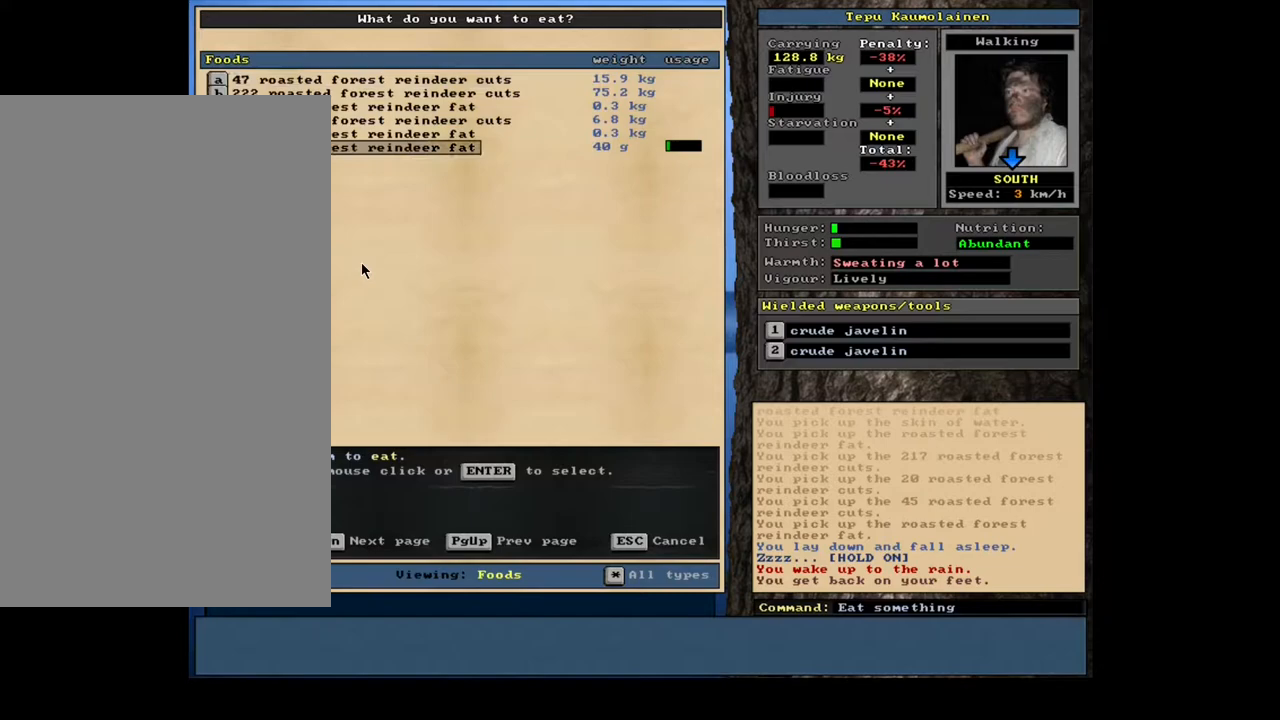
{"keys": [], "mouse": [], "events": []}
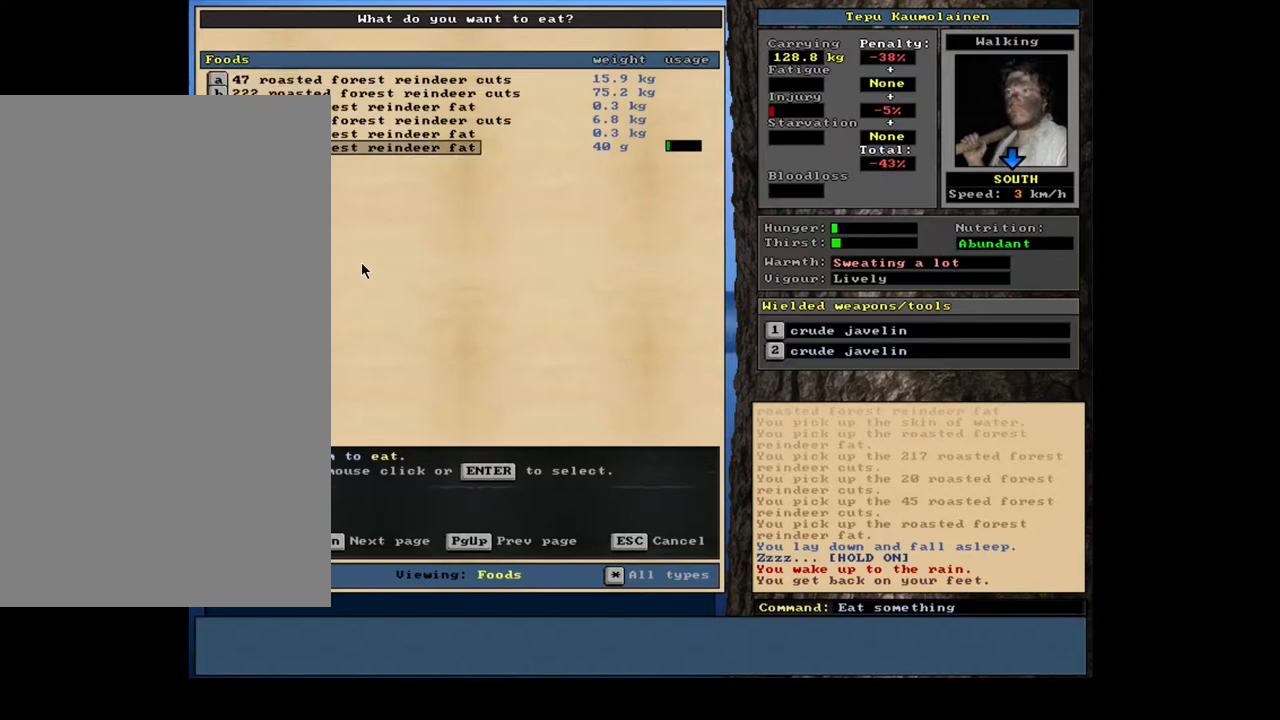
{"keys": [], "mouse": [], "events": []}
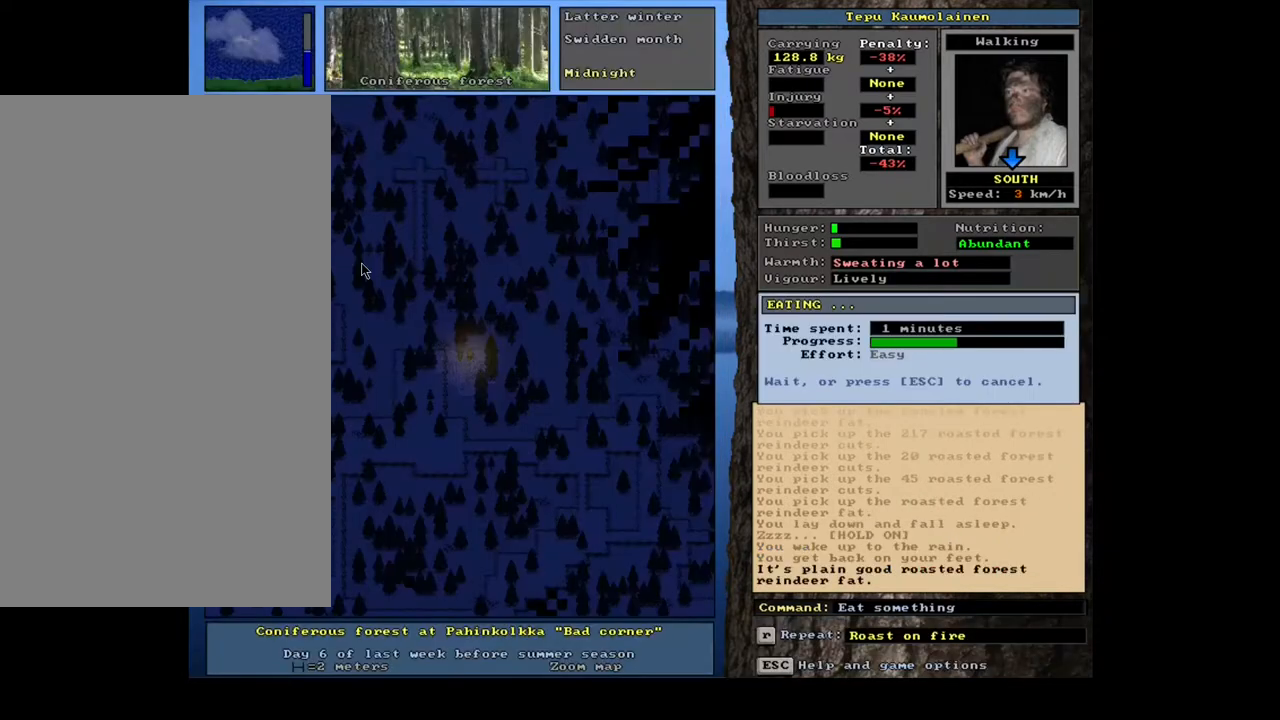
{"keys": [], "mouse": [], "events": []}
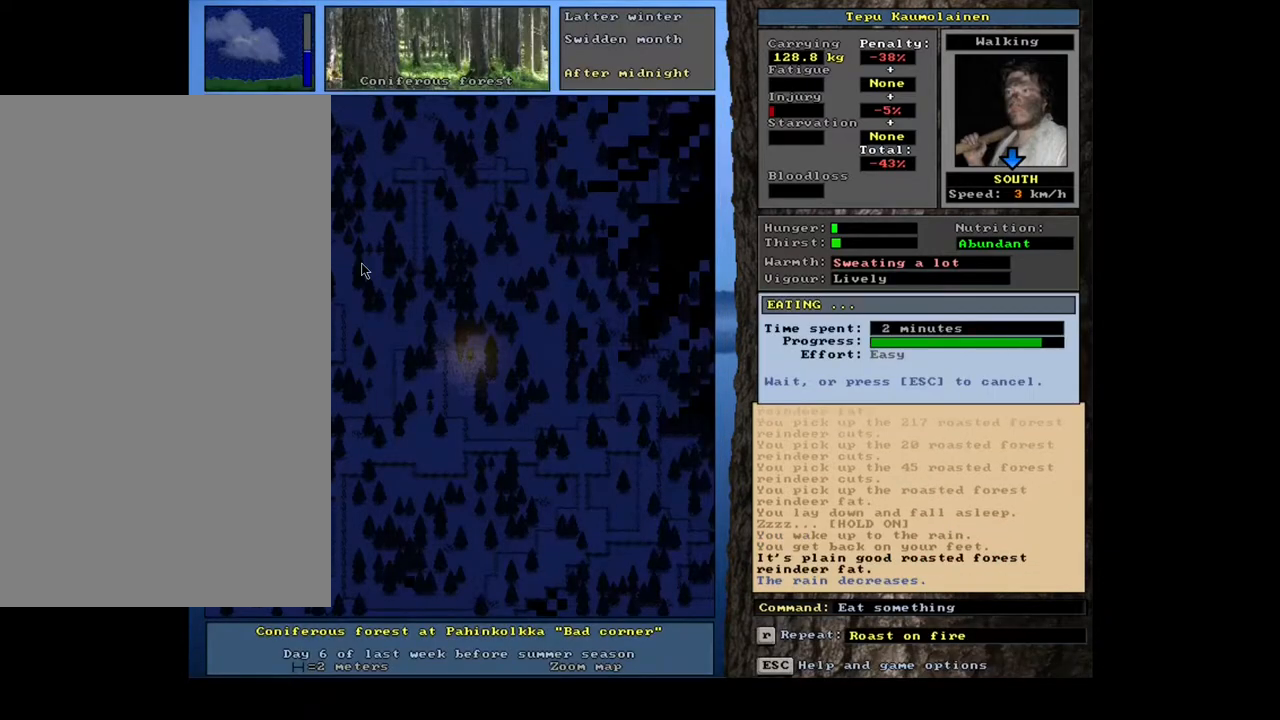
{"keys": [], "mouse": [], "events": []}
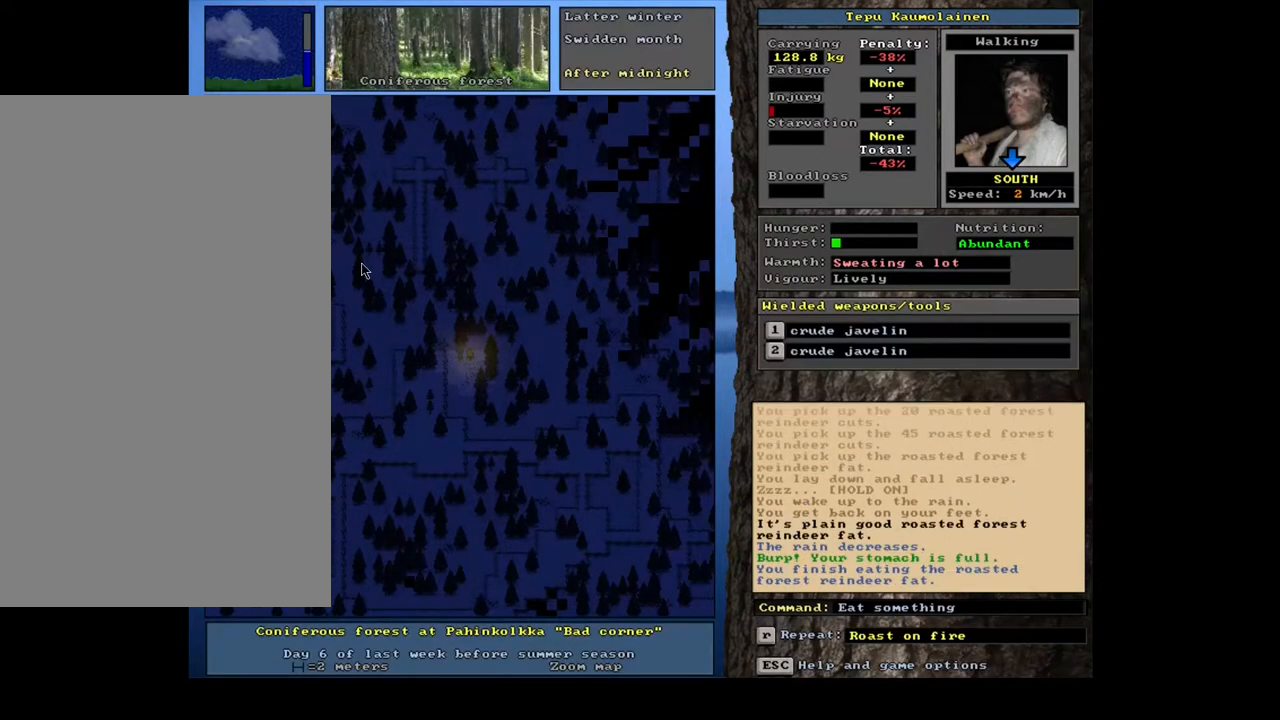
{"keys": [], "mouse": [], "events": [[217, "q", "down"], [317, "q", "up"]]}
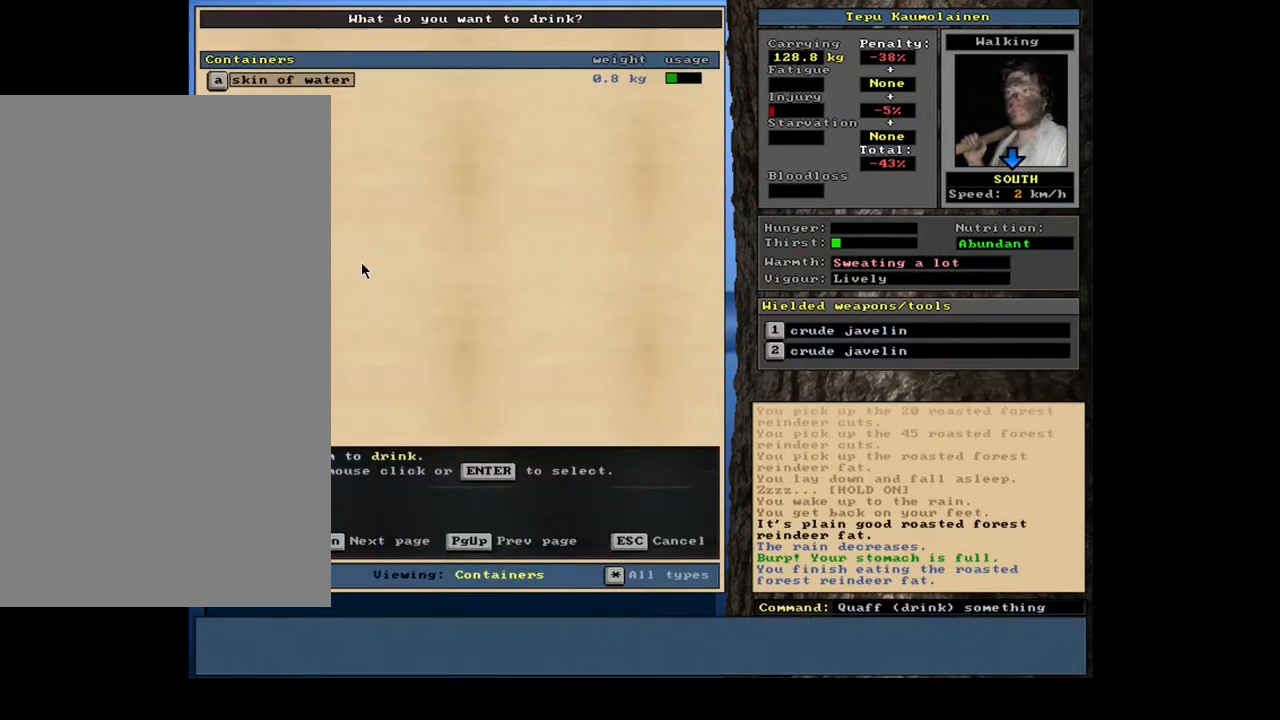
{"keys": [], "mouse": [], "events": []}
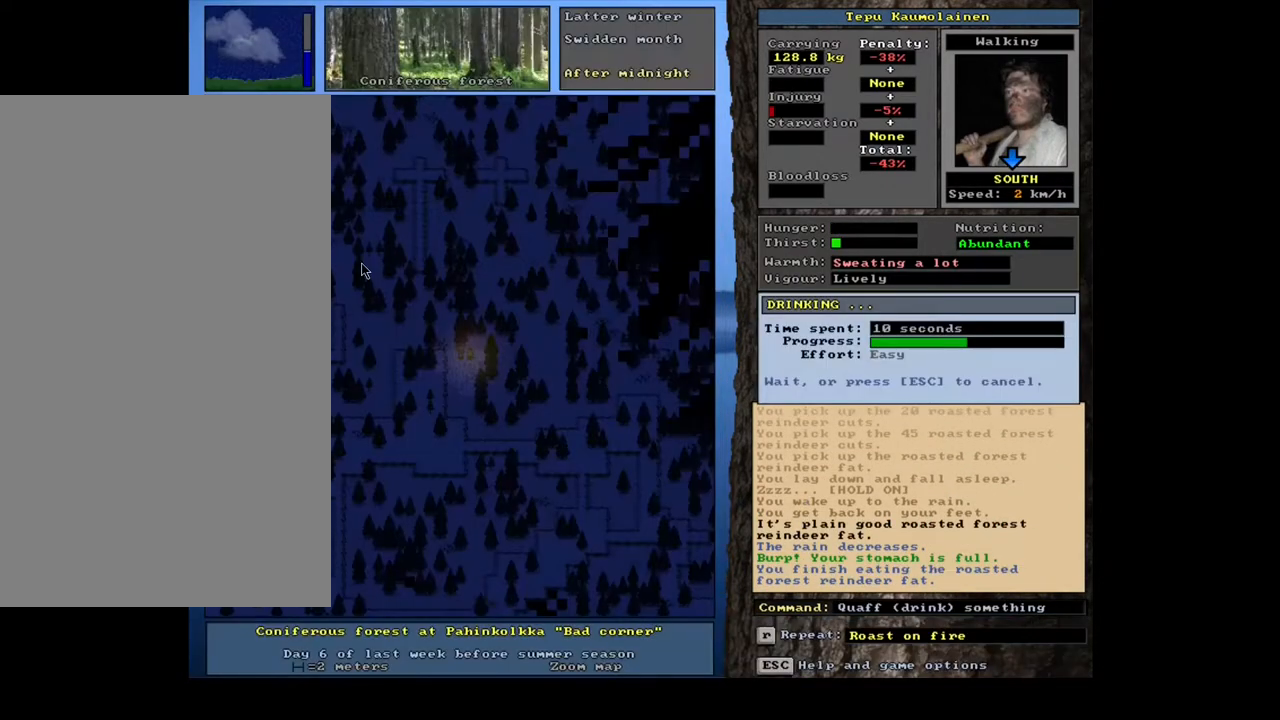
{"keys": [], "mouse": [], "events": []}
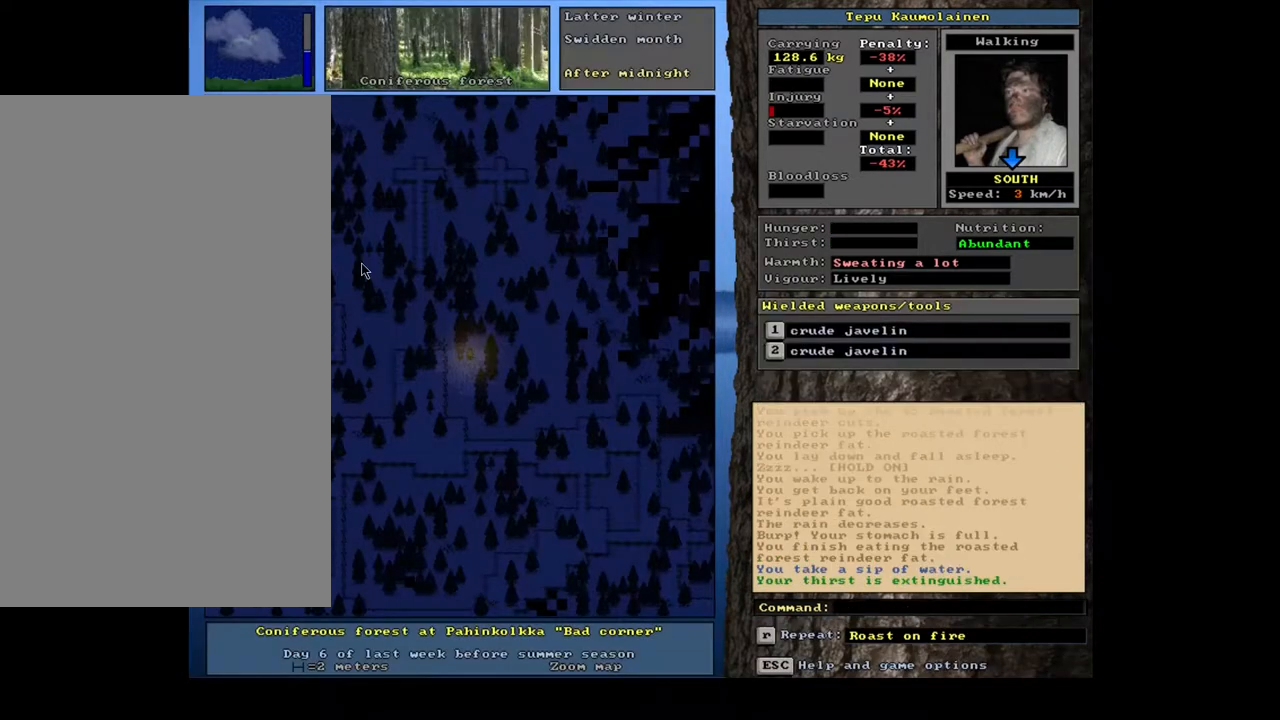
{"keys": [], "mouse": [], "events": []}
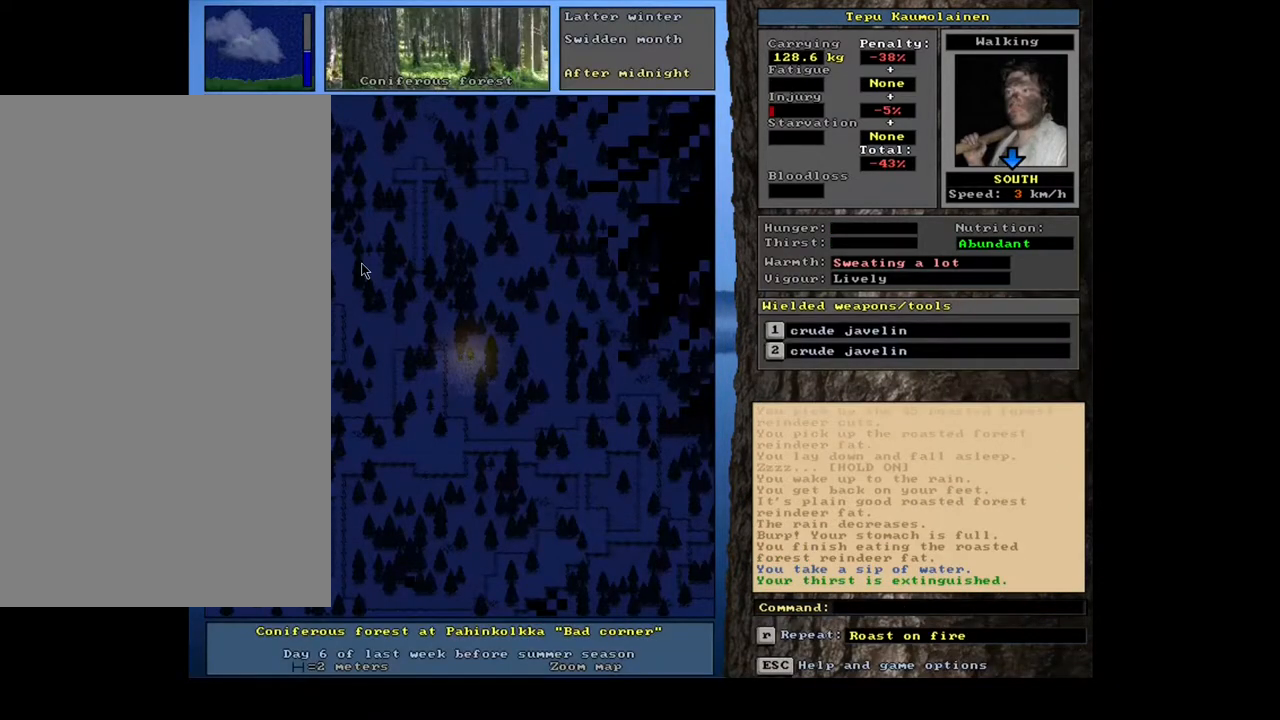
{"keys": [], "mouse": [], "events": []}
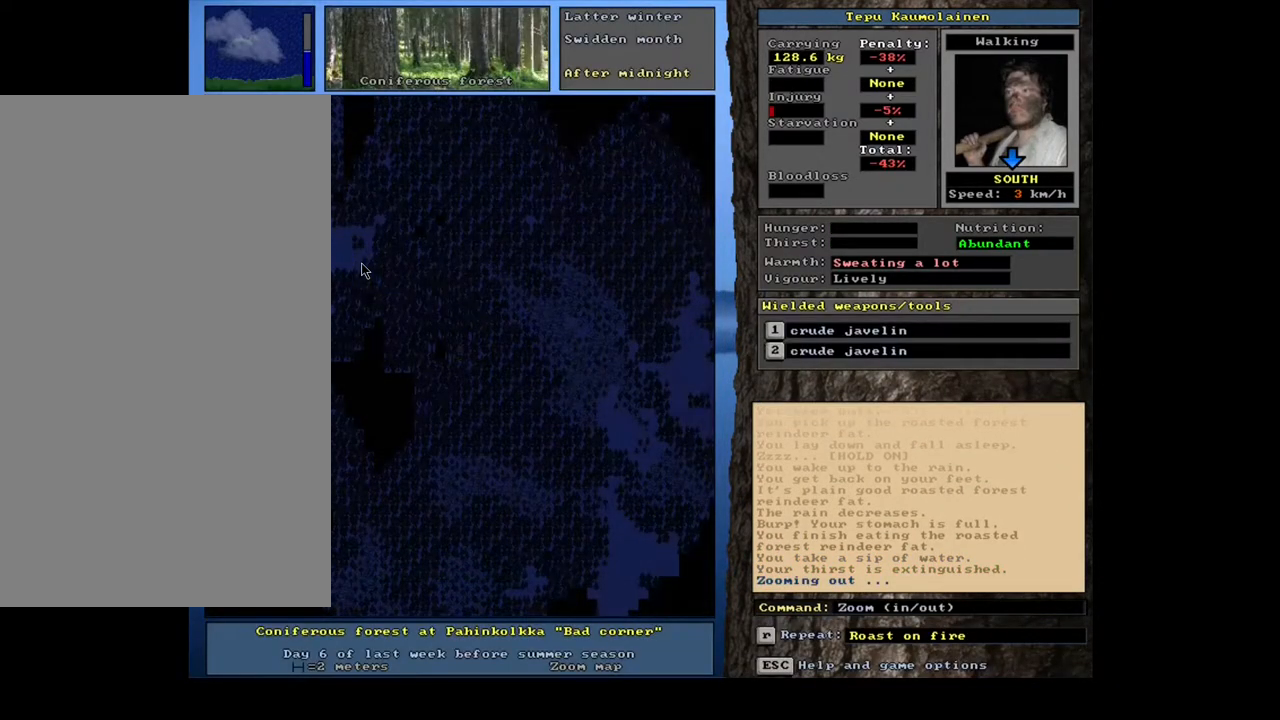
{"keys": [], "mouse": [], "events": []}
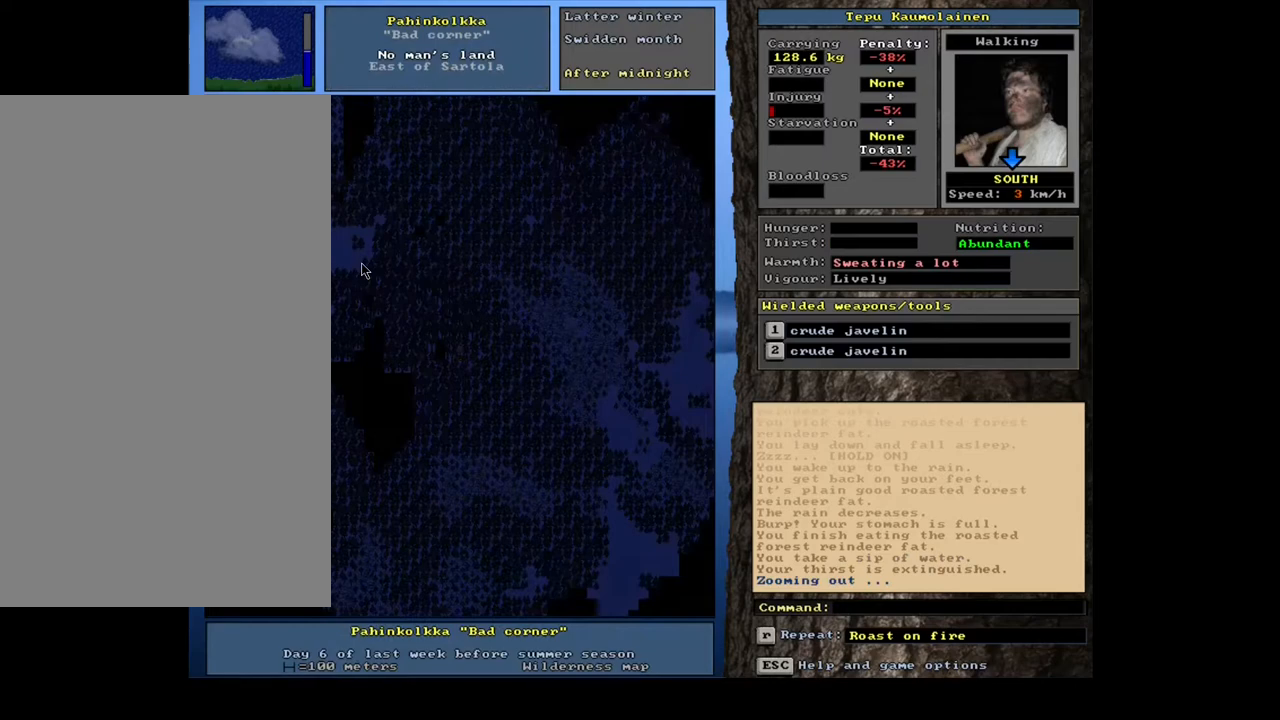
{"keys": [], "mouse": [], "events": []}
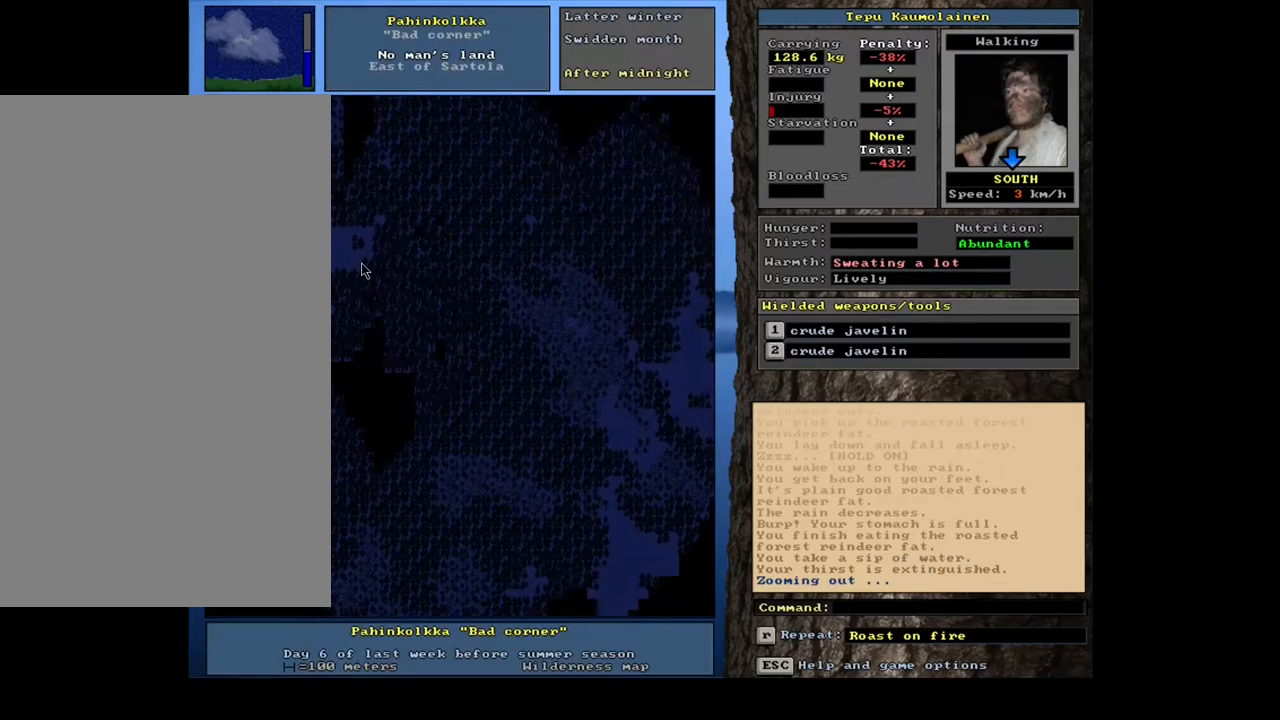
{"keys": [], "mouse": [], "events": [[250, "f6", "down"], [367, "f6", "up"]]}
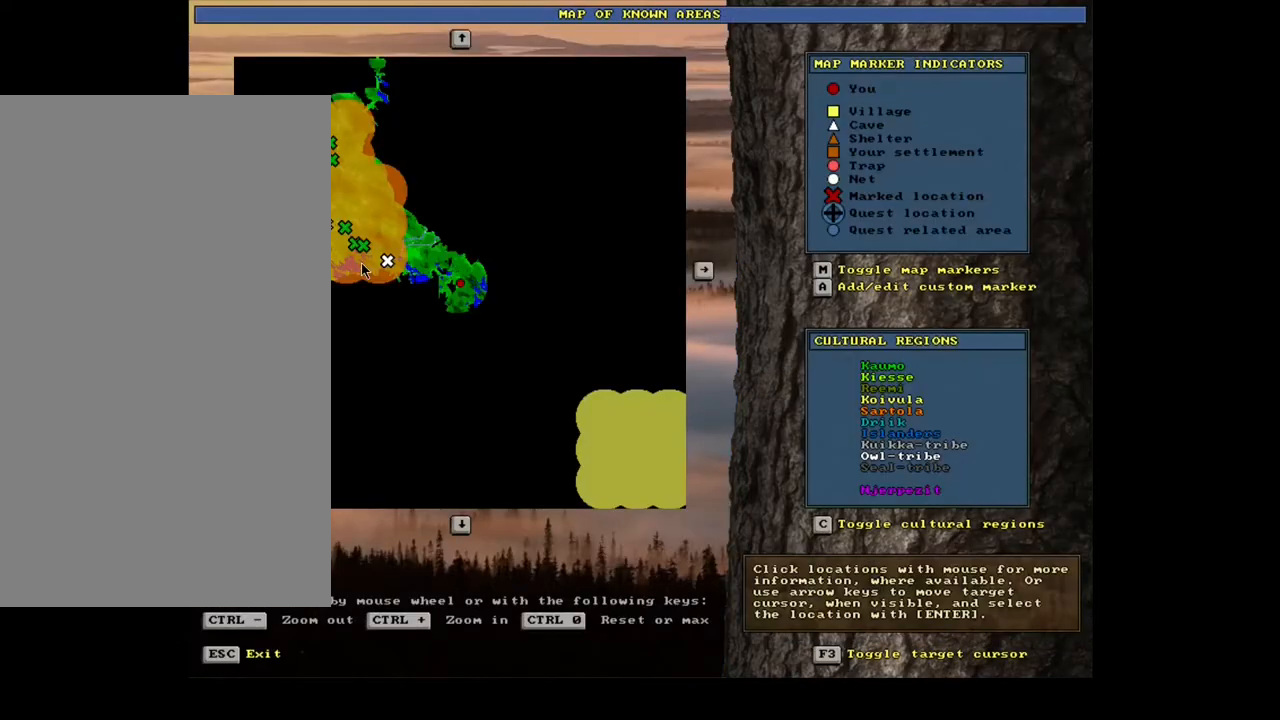
{"keys": ["ctrl"], "mouse": [], "events": [[333, "ctrl", "down"]]}
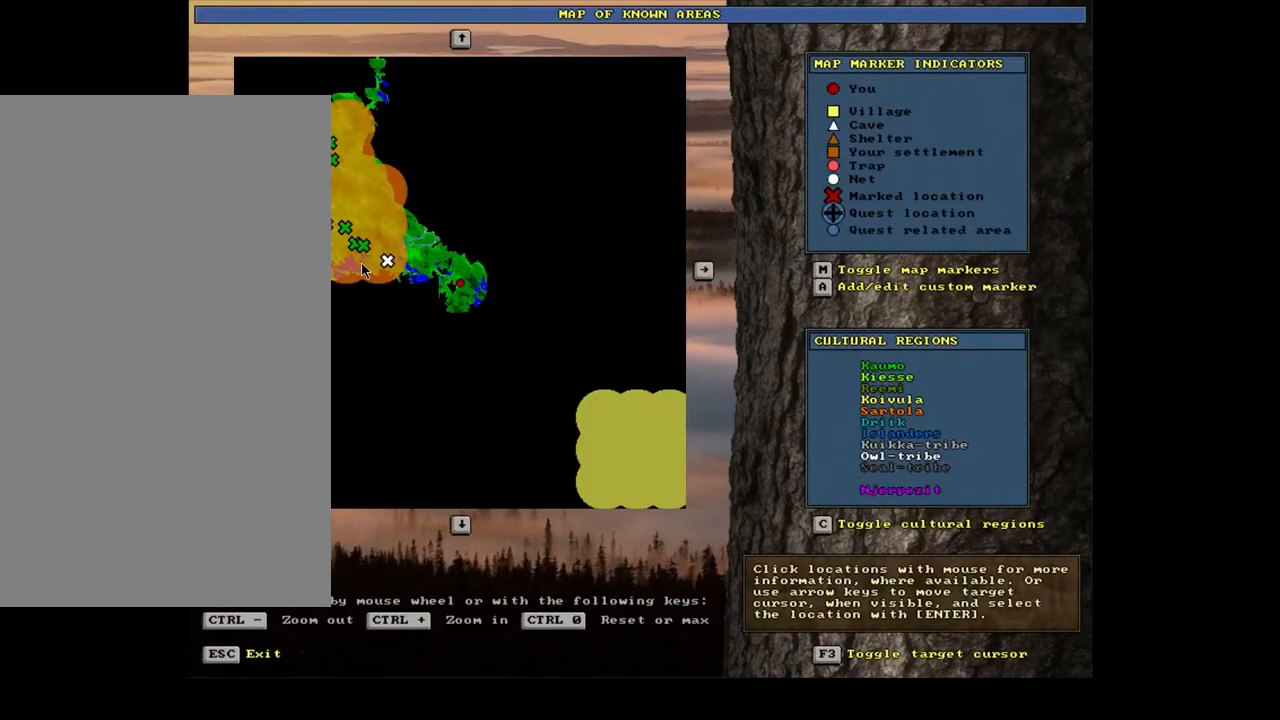
{"keys": ["ctrl"], "mouse": [], "events": []}
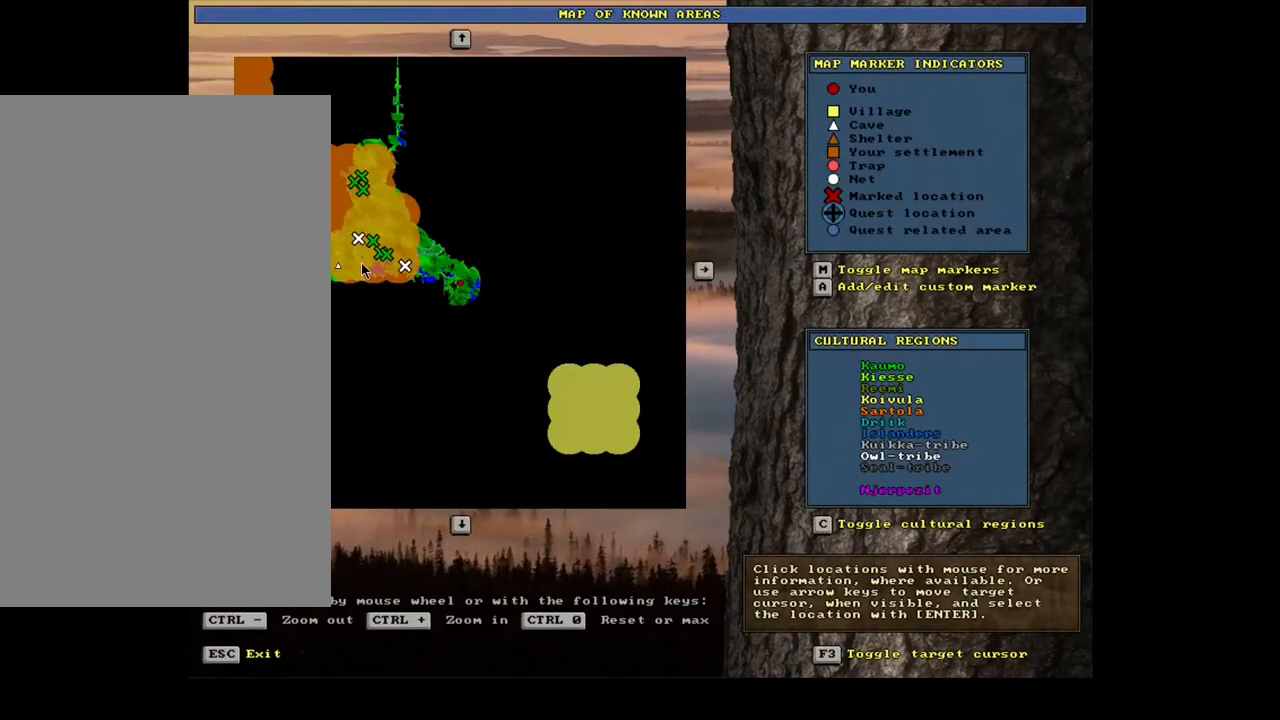
{"keys": ["ctrl"], "mouse": [], "events": []}
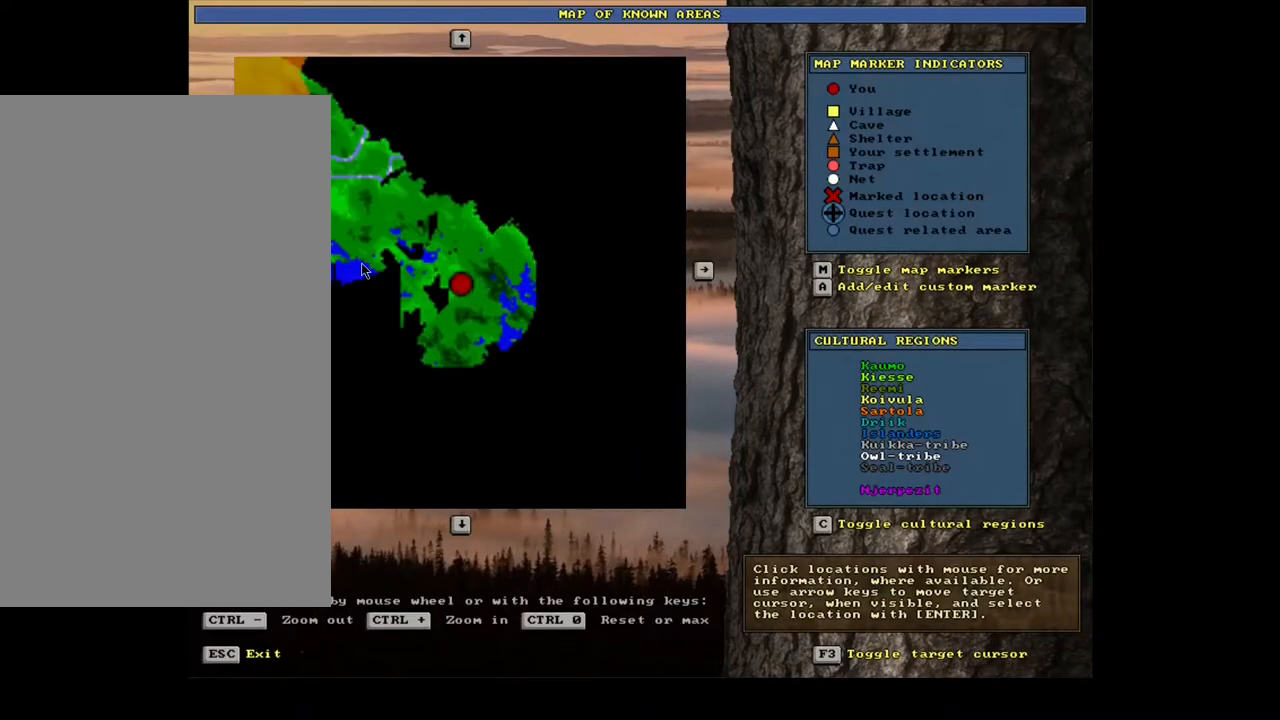
{"keys": ["ctrl"], "mouse": [], "events": []}
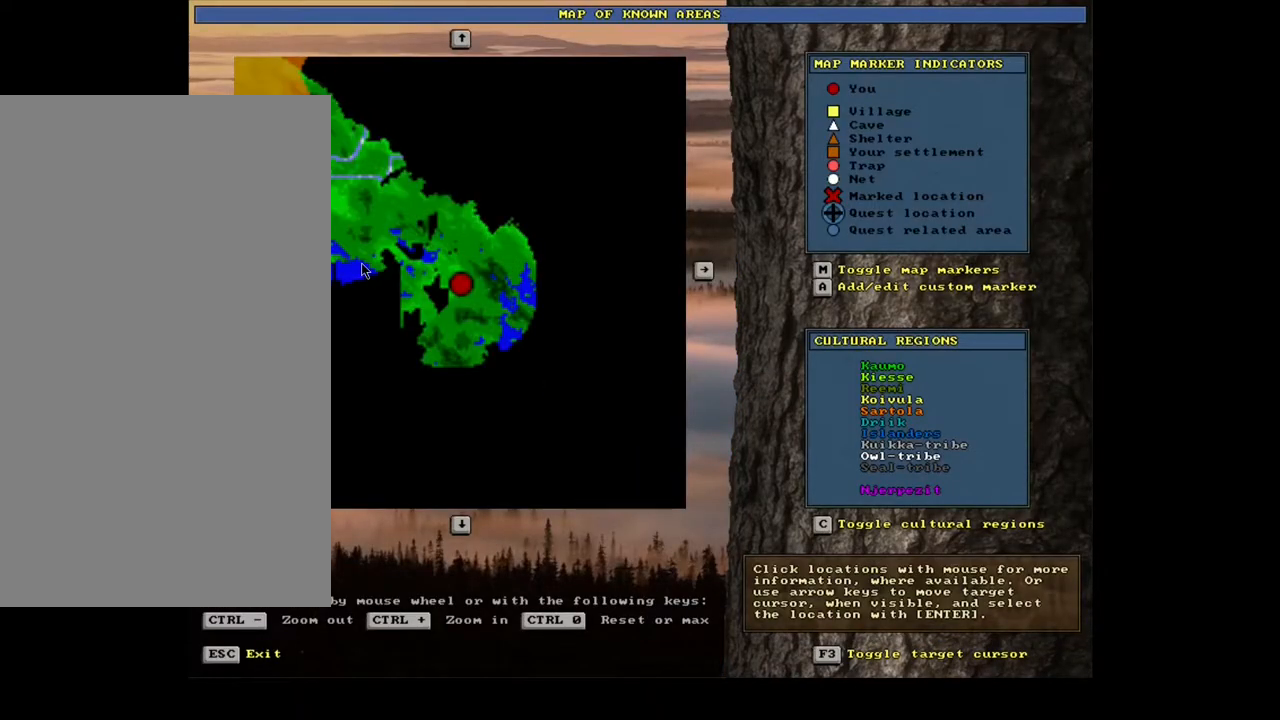
{"keys": ["ctrl"], "mouse": [], "events": []}
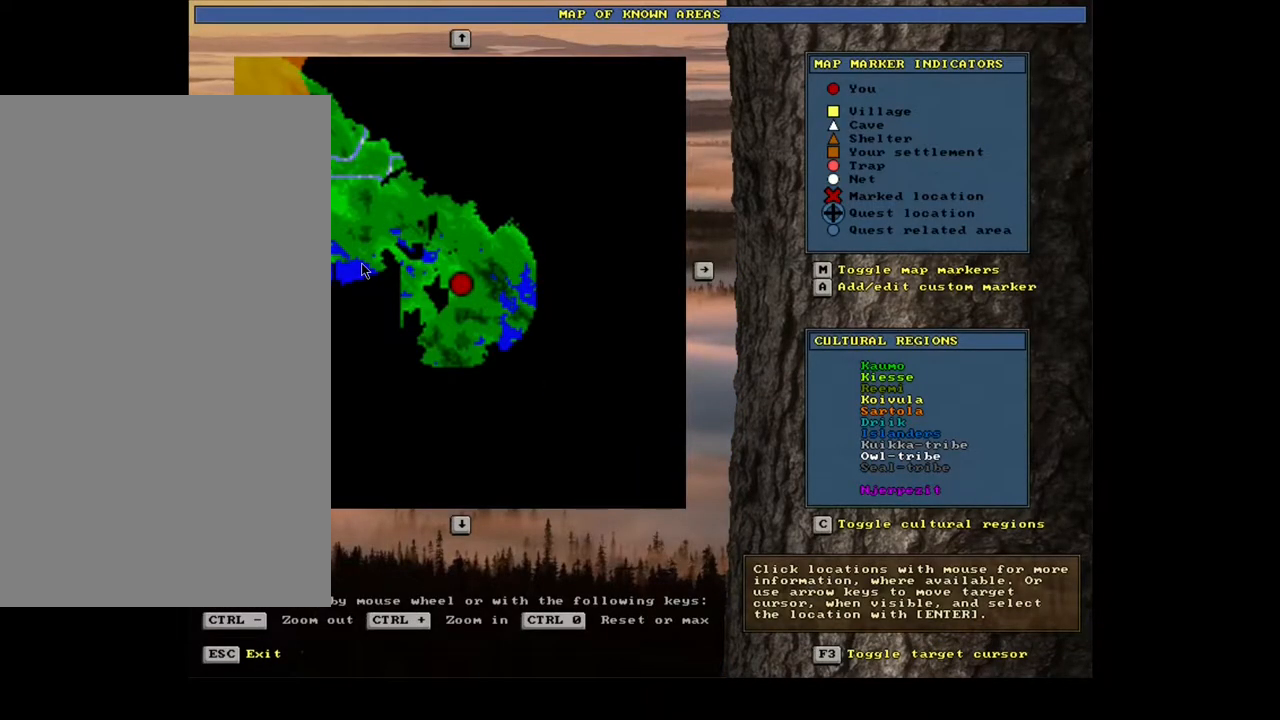
{"keys": ["ctrl"], "mouse": [], "events": [[33, "num4", "down"], [83, "num4", "up"], [417, "num4", "down"], [500, "num4", "up"]]}
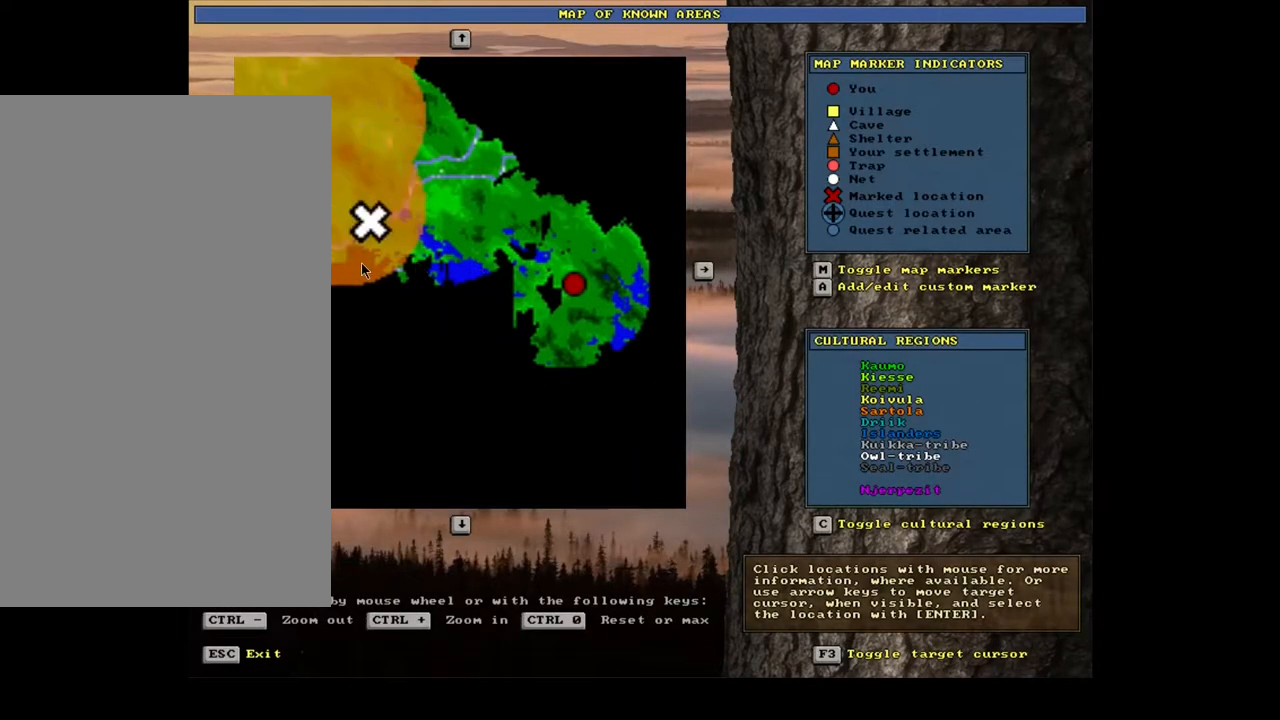
{"keys": ["ctrl", "num8"], "mouse": [], "events": [[83, "num4", "down"], [167, "num4", "up"], [267, "num8", "down"], [400, "num4", "down"], [400, "num8", "up"], [483, "num4", "up"], [483, "num8", "down"]]}
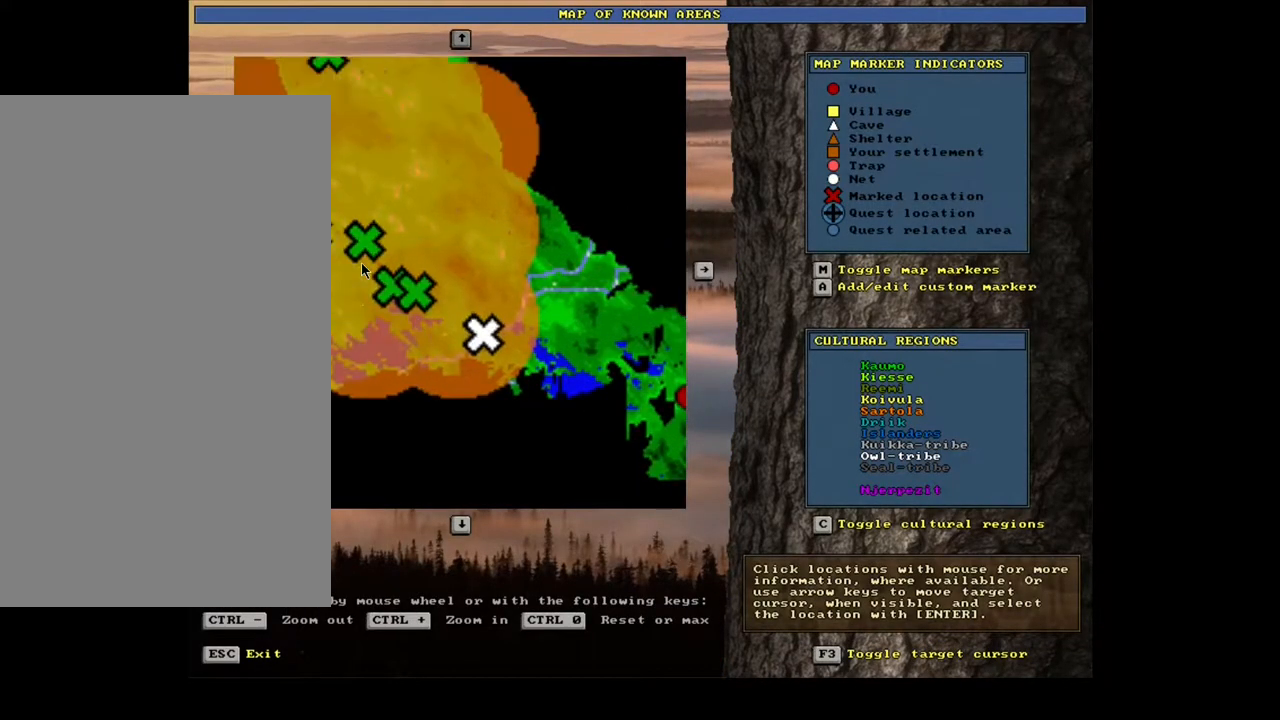
{"keys": [], "mouse": [], "events": [[33, "num8", "up"], [233, "ctrl", "up"]]}